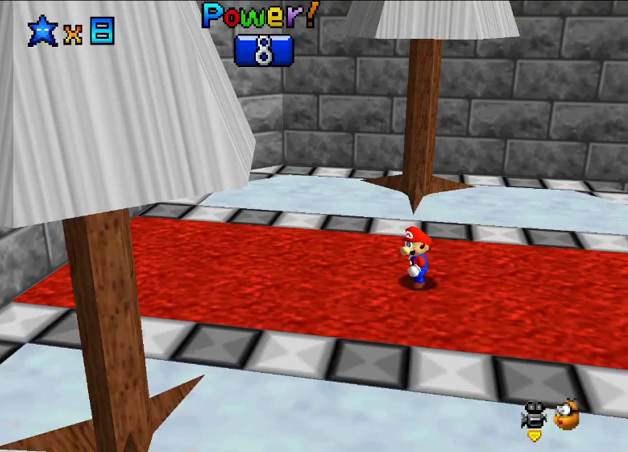
Gameplay with a controller (Xbox layout); each line is a JSON object with the inputs held at the frame after it. "events" lists button and stick changes between this image and that frame as [ms after this image, input, new state], when the widget could be followed in between. Not read: L3 R3.
{"buttons": [], "left_stick": "center", "right_stick": "center", "events": []}
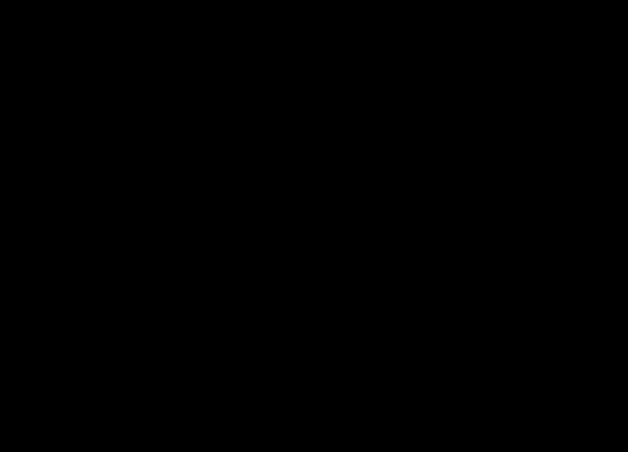
{"buttons": [], "left_stick": "center", "right_stick": "center", "events": []}
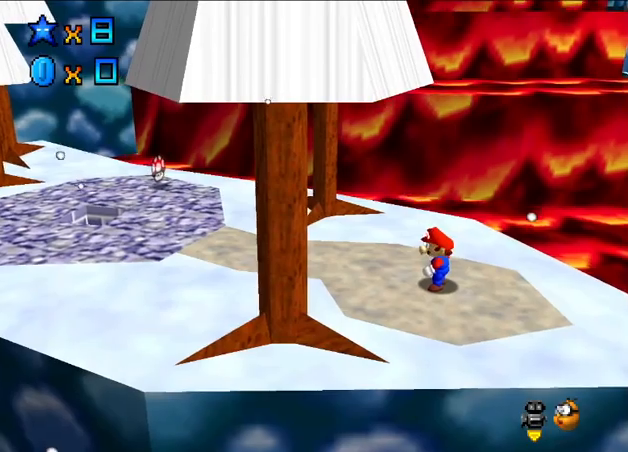
{"buttons": [], "left_stick": "center", "right_stick": "center", "events": []}
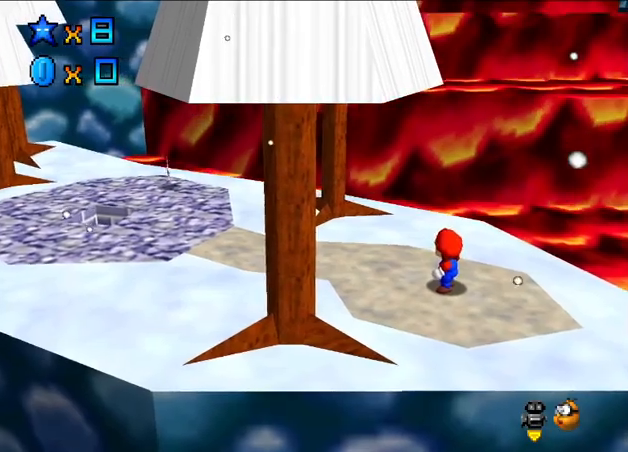
{"buttons": [], "left_stick": "left", "right_stick": "center", "events": [[300, "left_stick", "left"]]}
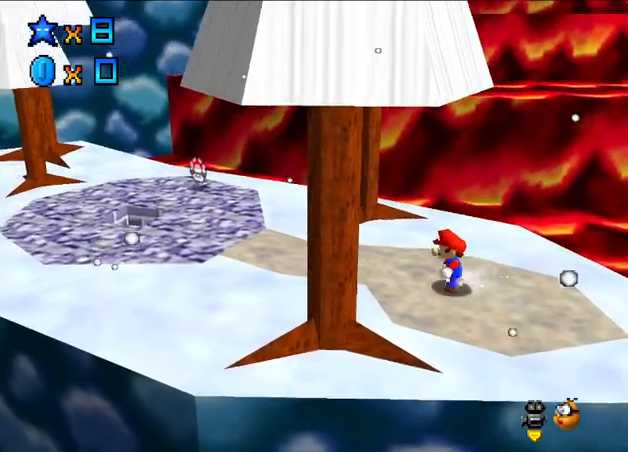
{"buttons": [], "left_stick": "left", "right_stick": "center", "events": []}
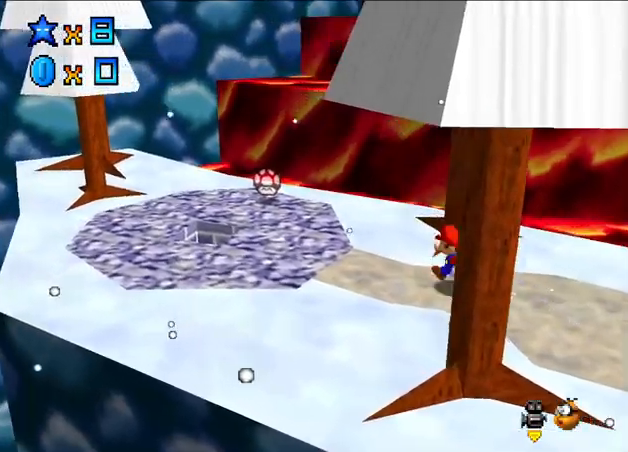
{"buttons": ["A"], "left_stick": "left", "right_stick": "center", "events": [[333, "A", "down"]]}
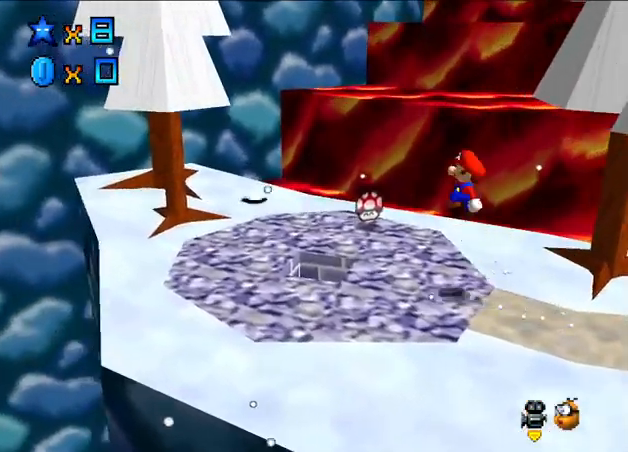
{"buttons": [], "left_stick": "up-right", "right_stick": "center", "events": [[33, "A", "up"], [67, "left_stick", "down"], [133, "left_stick", "down-right"], [467, "left_stick", "up-right"]]}
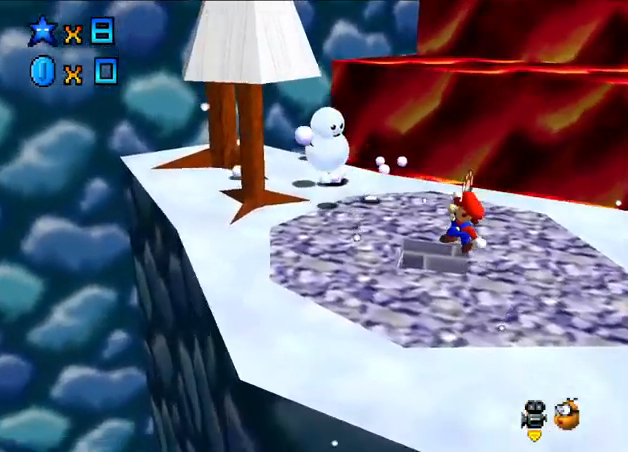
{"buttons": [], "left_stick": "center", "right_stick": "center", "events": [[100, "left_stick", "up-left"], [233, "left_stick", "center"]]}
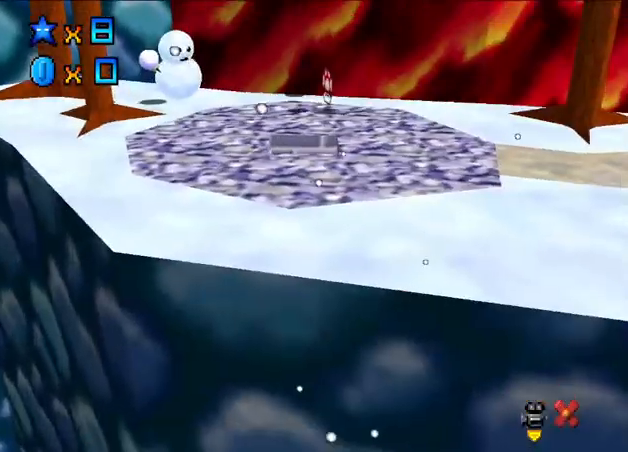
{"buttons": [], "left_stick": "center", "right_stick": "center", "events": []}
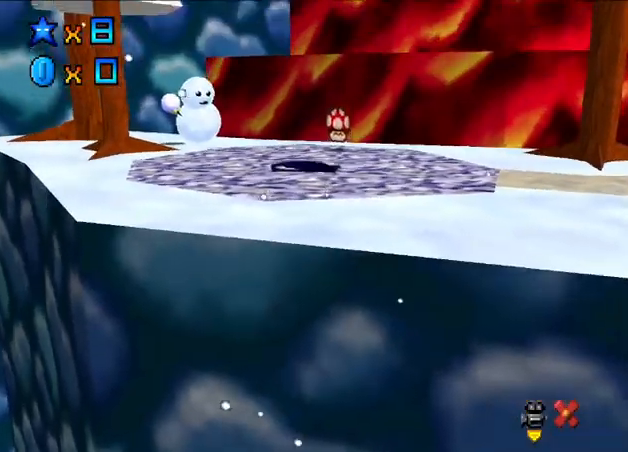
{"buttons": [], "left_stick": "center", "right_stick": "center", "events": []}
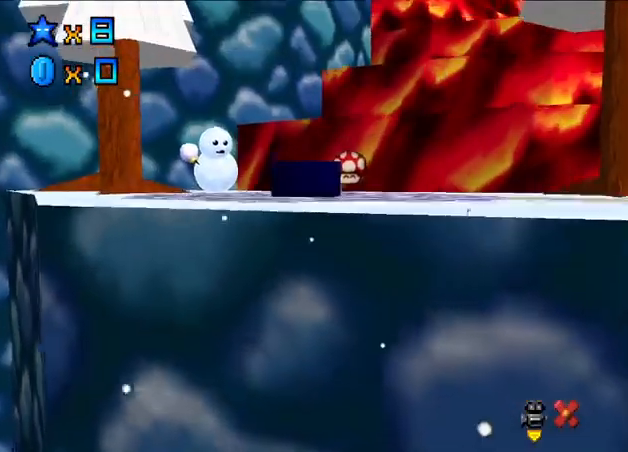
{"buttons": [], "left_stick": "center", "right_stick": "center", "events": []}
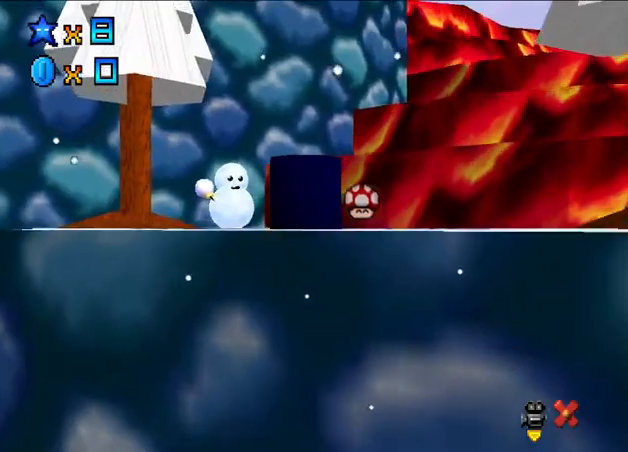
{"buttons": [], "left_stick": "center", "right_stick": "center", "events": []}
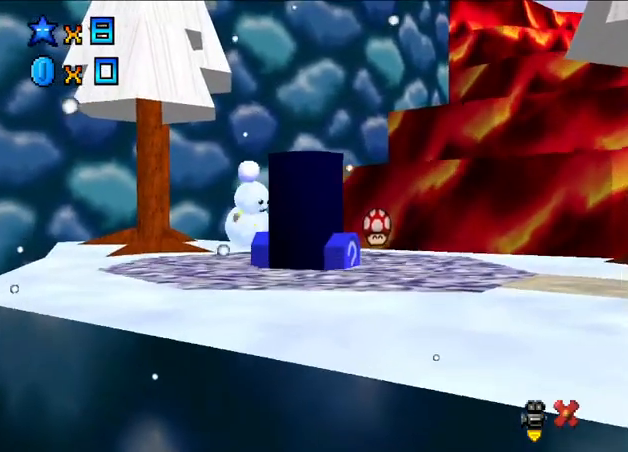
{"buttons": [], "left_stick": "center", "right_stick": "center", "events": []}
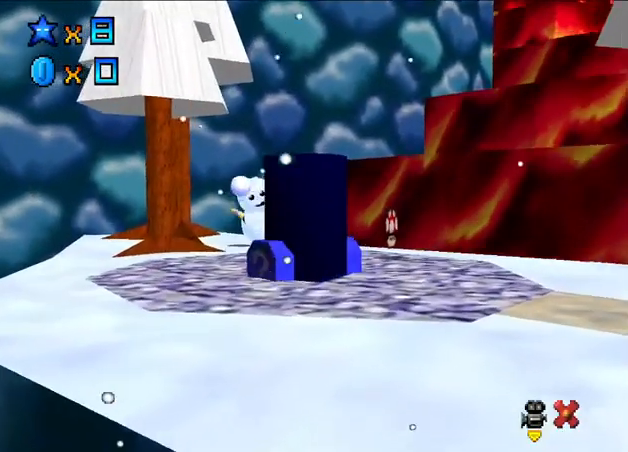
{"buttons": [], "left_stick": "center", "right_stick": "center", "events": []}
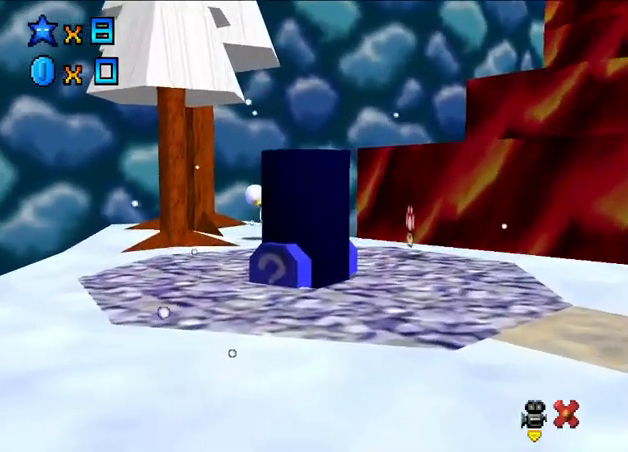
{"buttons": [], "left_stick": "center", "right_stick": "center", "events": []}
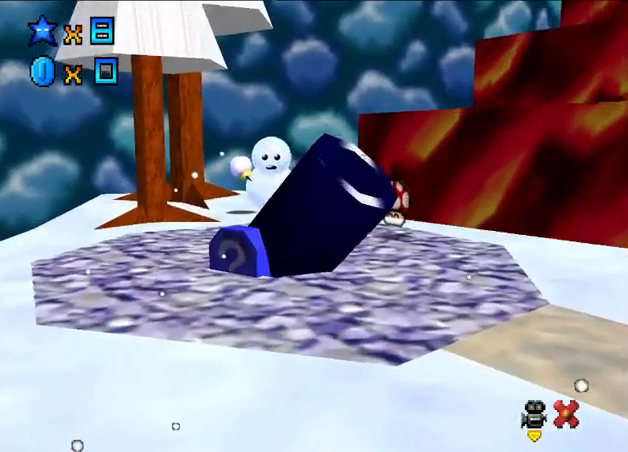
{"buttons": [], "left_stick": "center", "right_stick": "center", "events": []}
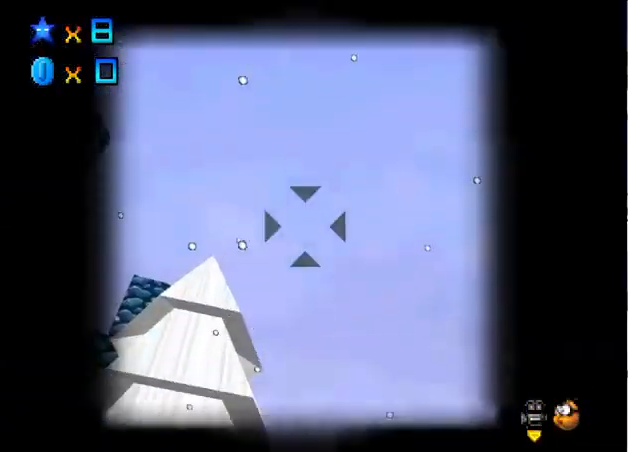
{"buttons": [], "left_stick": "up-left", "right_stick": "center", "events": [[300, "left_stick", "up-left"]]}
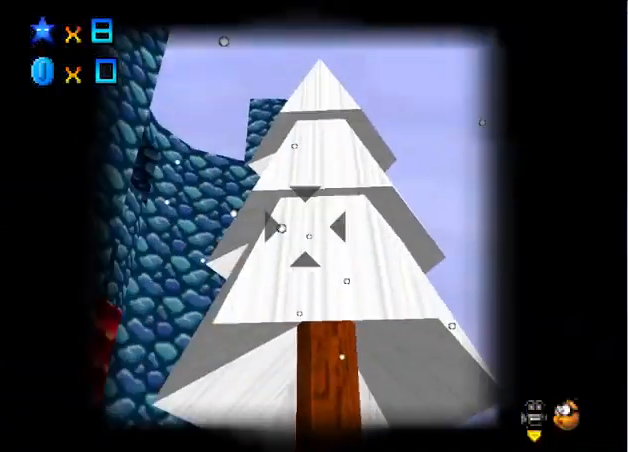
{"buttons": [], "left_stick": "down-left", "right_stick": "center", "events": [[300, "left_stick", "center"], [400, "left_stick", "down-left"]]}
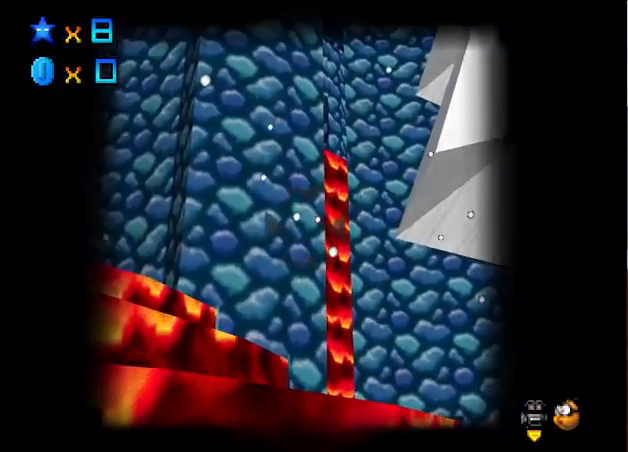
{"buttons": [], "left_stick": "center", "right_stick": "center", "events": [[200, "left_stick", "left"], [300, "left_stick", "down-left"], [400, "left_stick", "center"]]}
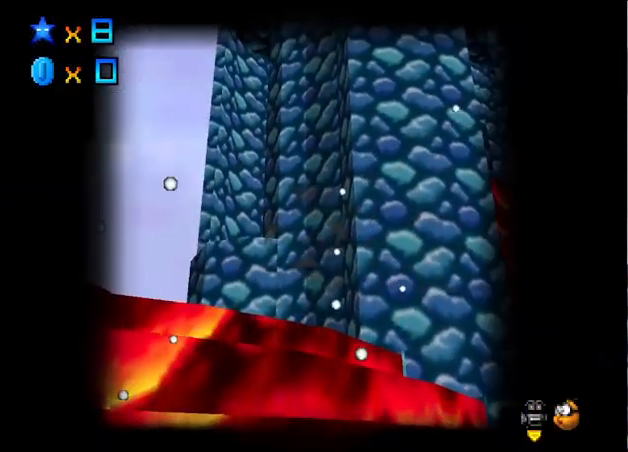
{"buttons": [], "left_stick": "center", "right_stick": "center", "events": [[200, "left_stick", "down-left"], [333, "left_stick", "center"]]}
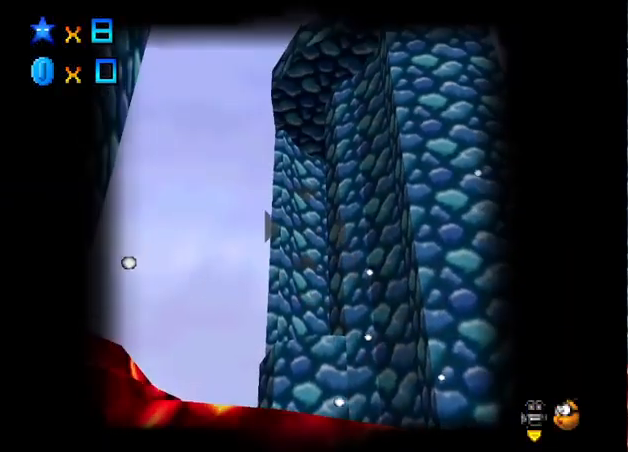
{"buttons": [], "left_stick": "center", "right_stick": "center", "events": [[167, "left_stick", "down"], [367, "left_stick", "center"]]}
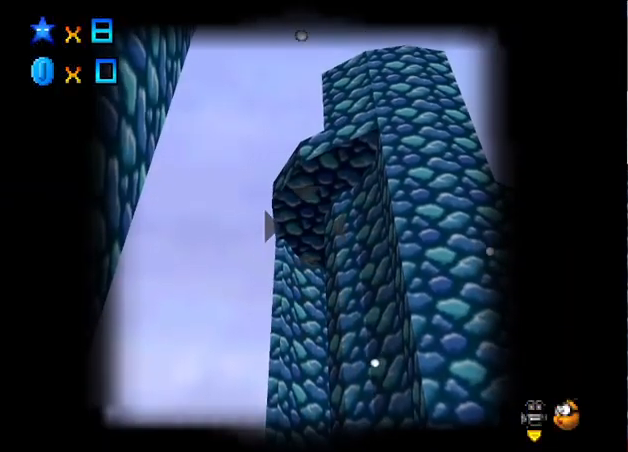
{"buttons": [], "left_stick": "center", "right_stick": "center", "events": [[400, "left_stick", "left"], [500, "left_stick", "center"]]}
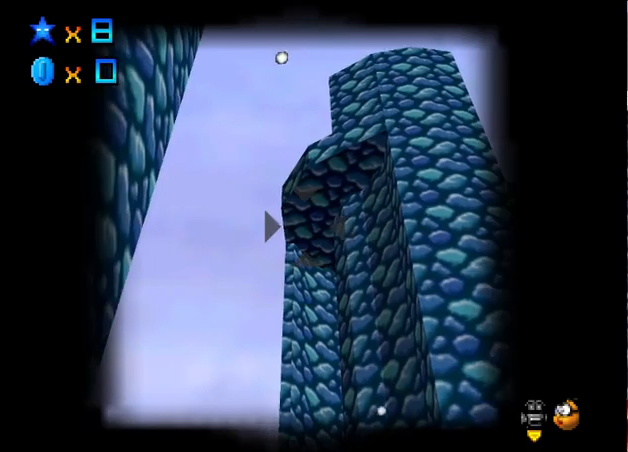
{"buttons": [], "left_stick": "center", "right_stick": "center", "events": []}
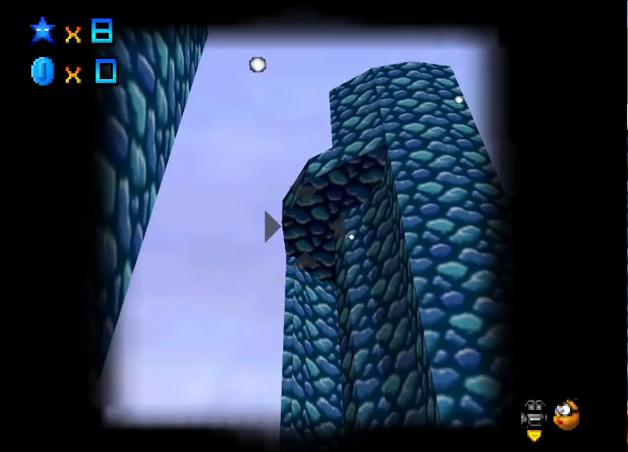
{"buttons": [], "left_stick": "center", "right_stick": "center", "events": [[233, "A", "down"], [333, "A", "up"]]}
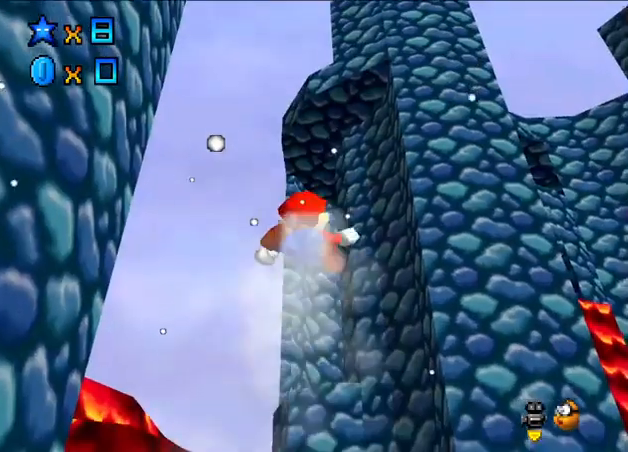
{"buttons": [], "left_stick": "center", "right_stick": "center", "events": []}
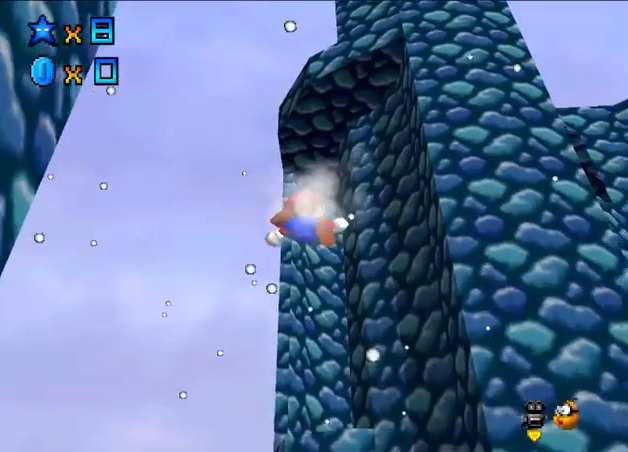
{"buttons": [], "left_stick": "center", "right_stick": "center", "events": []}
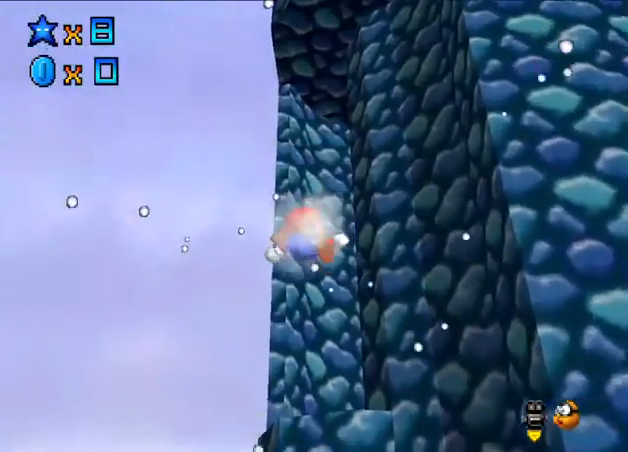
{"buttons": [], "left_stick": "center", "right_stick": "center", "events": []}
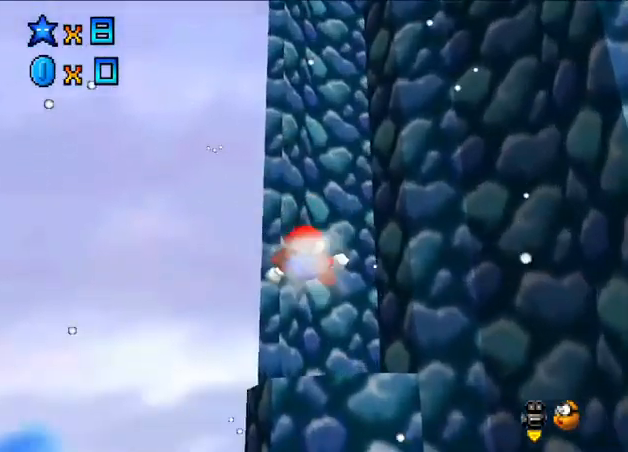
{"buttons": [], "left_stick": "down-left", "right_stick": "center", "events": [[233, "left_stick", "down-left"]]}
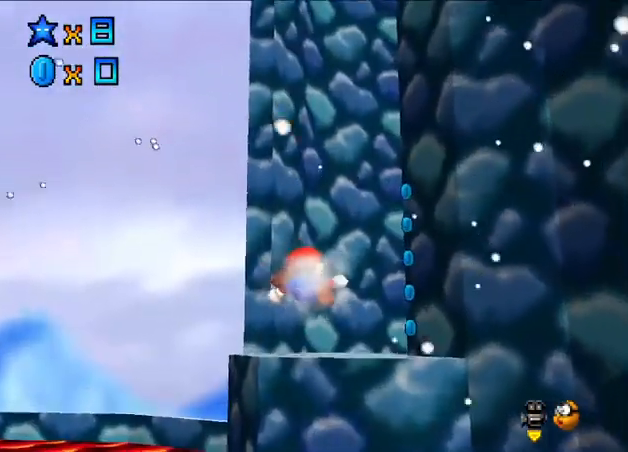
{"buttons": [], "left_stick": "down-left", "right_stick": "center", "events": []}
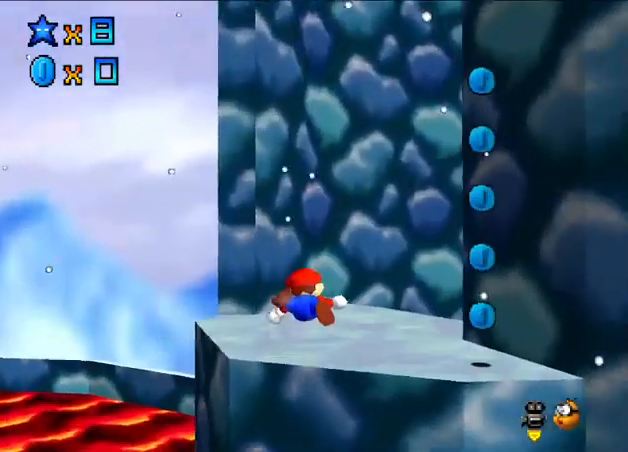
{"buttons": [], "left_stick": "down-left", "right_stick": "center", "events": []}